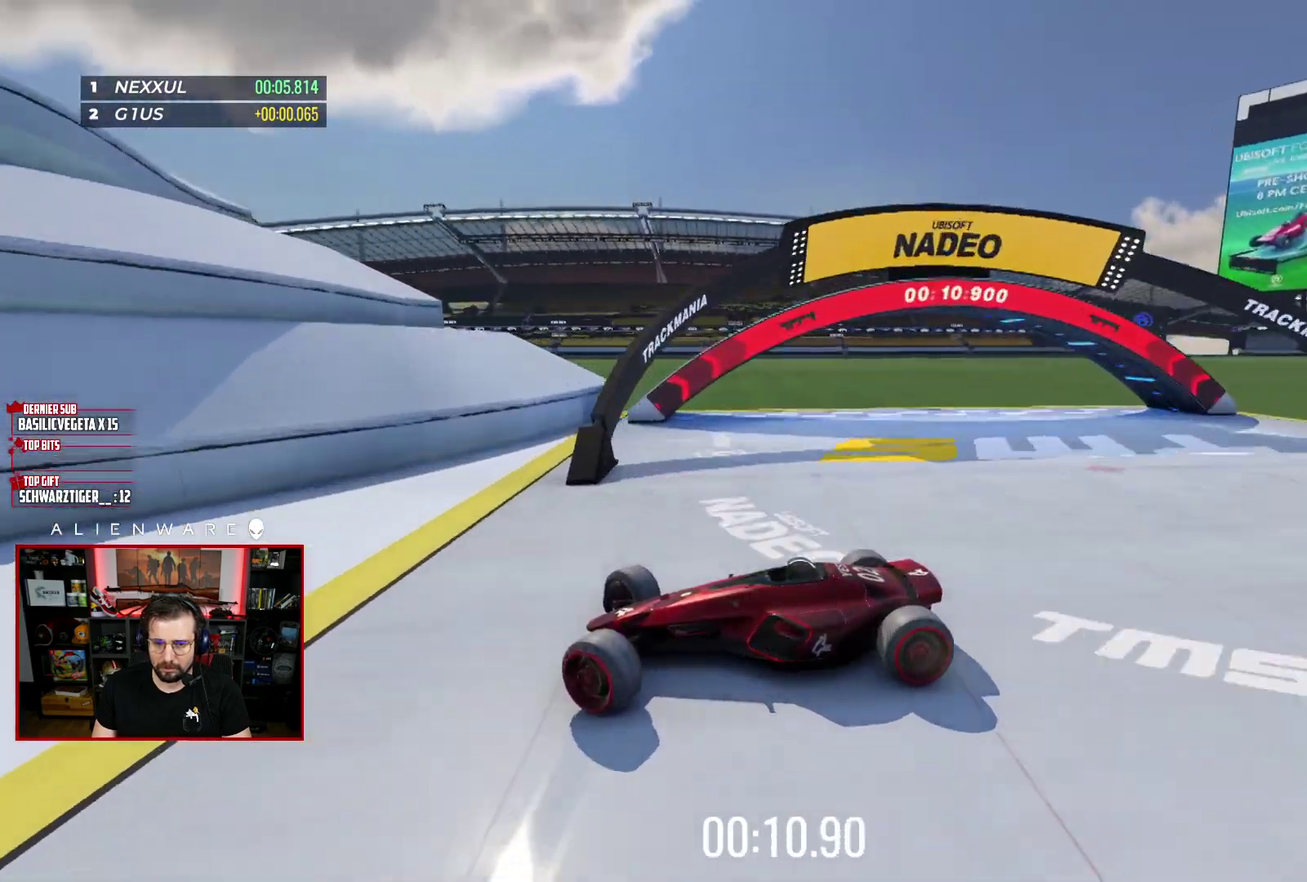
Gameplay with a controller (Xbox layout); each line is a JSON object with the inputs held at the frame after it. "events" lists button and stick changes between this image and that frame as [ms after this image, input, new state], when the widget could be followed in between. Not read: L1 R1.
{"buttons": ["X"], "left_stick": "right", "right_stick": "center", "events": []}
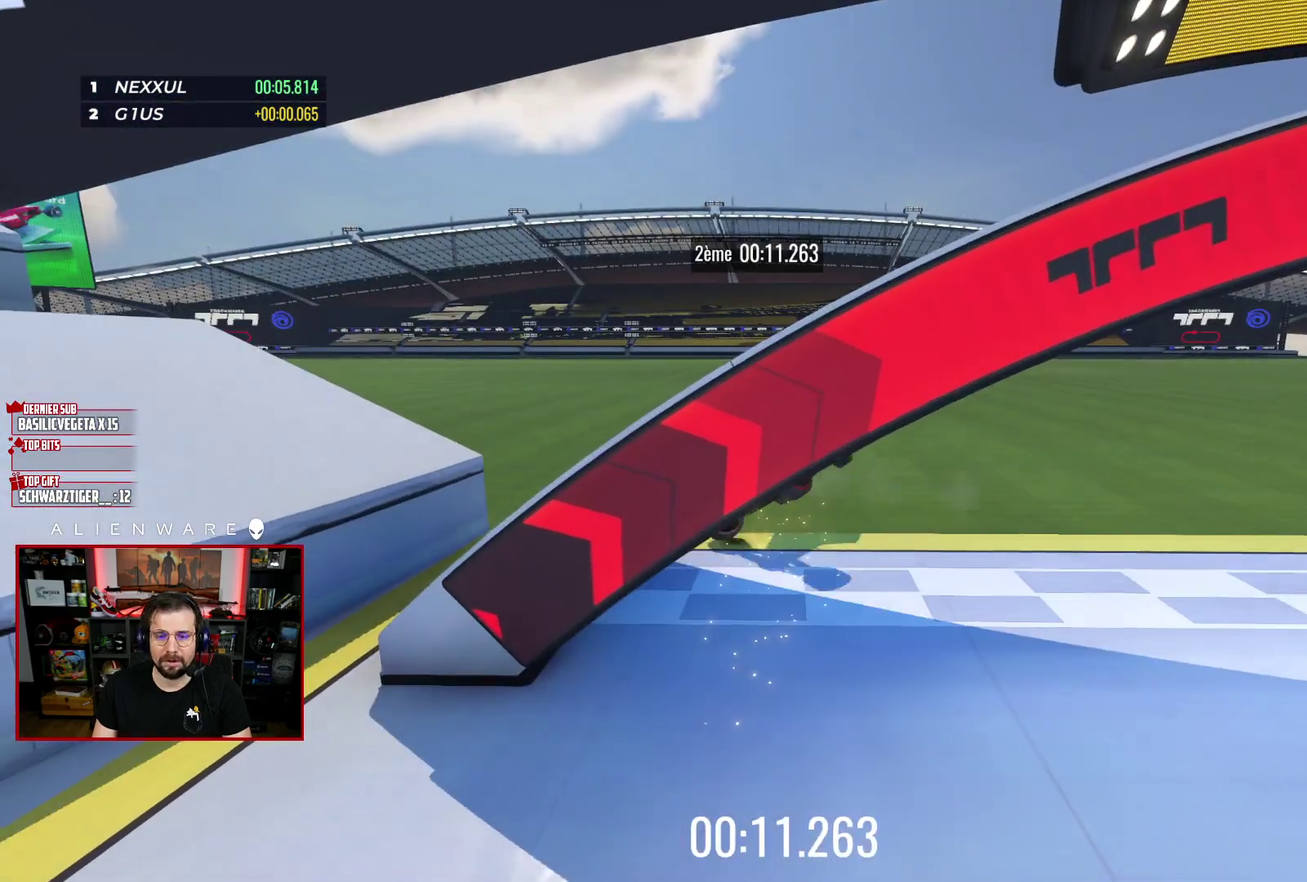
{"buttons": [], "left_stick": "center", "right_stick": "center", "events": [[250, "X", "up"], [283, "left_stick", "center"]]}
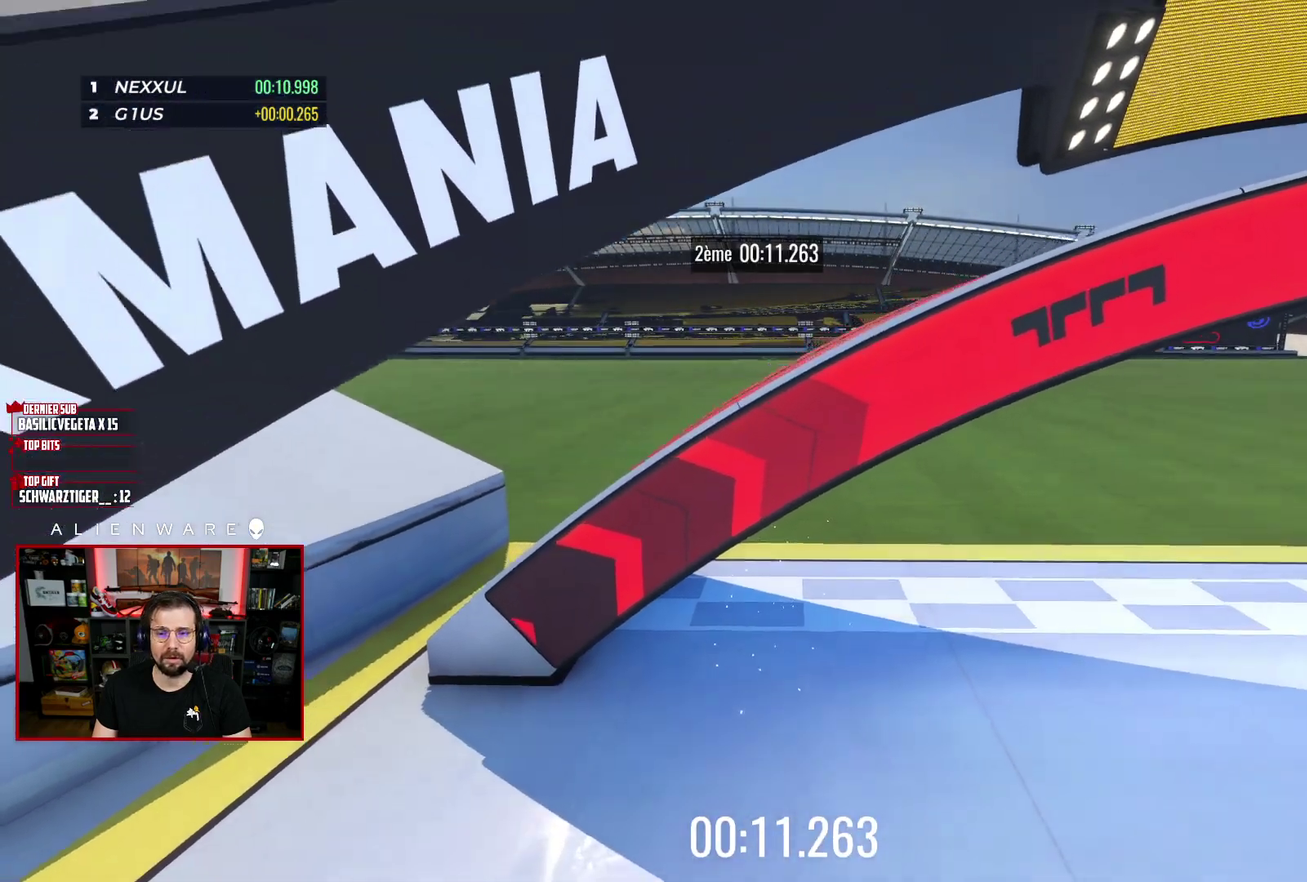
{"buttons": [], "left_stick": "center", "right_stick": "center", "events": []}
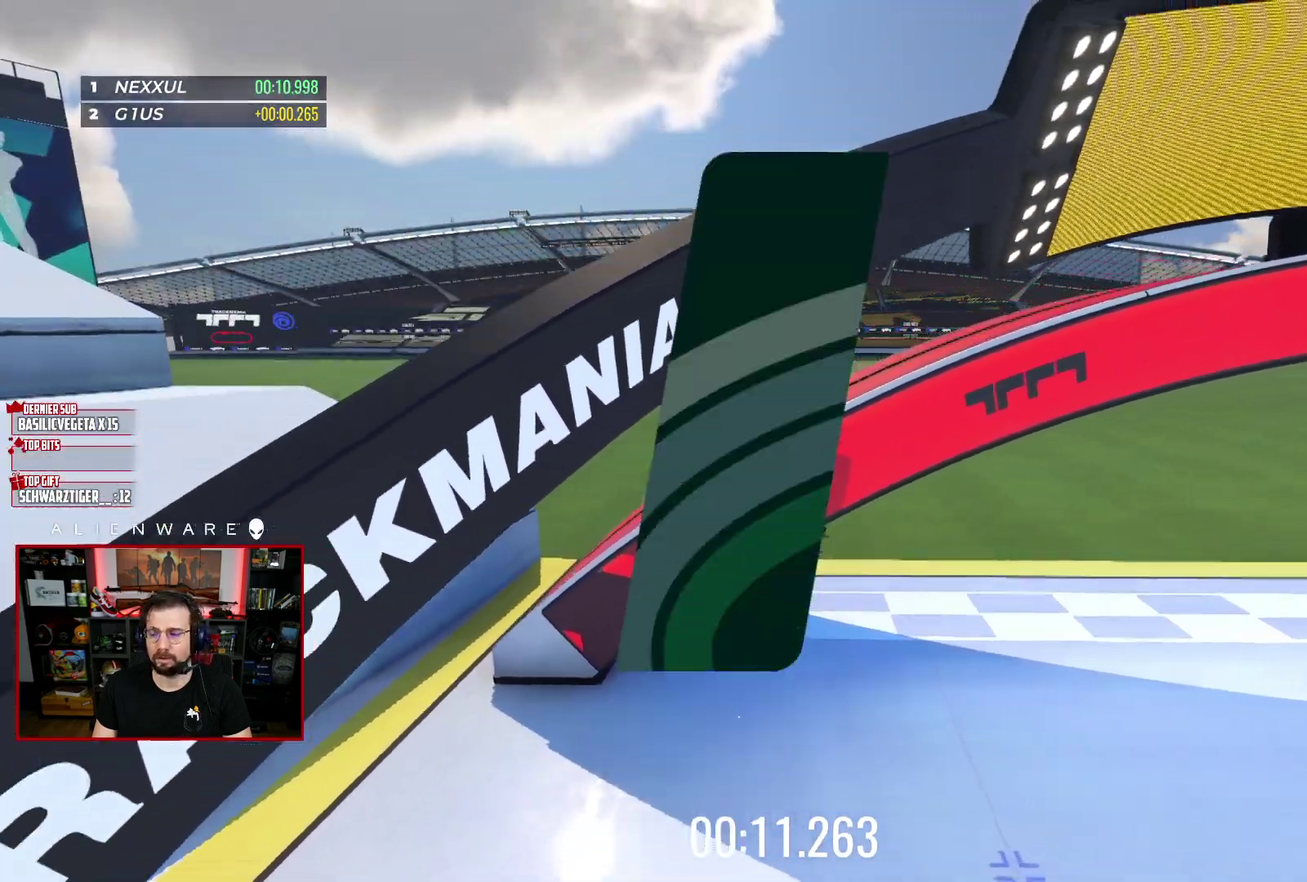
{"buttons": [], "left_stick": "center", "right_stick": "center", "events": []}
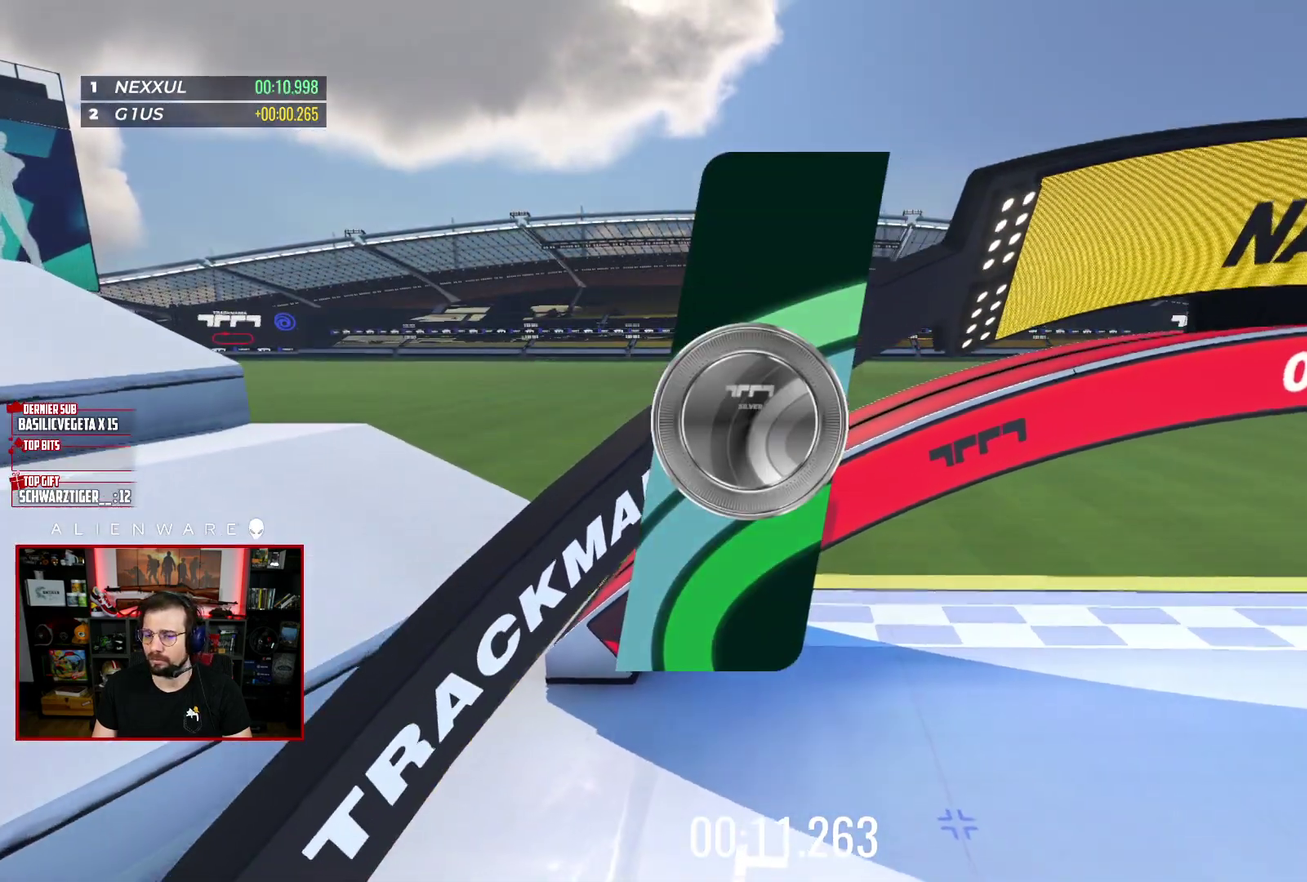
{"buttons": [], "left_stick": "center", "right_stick": "center", "events": [[133, "A", "down"], [383, "A", "up"]]}
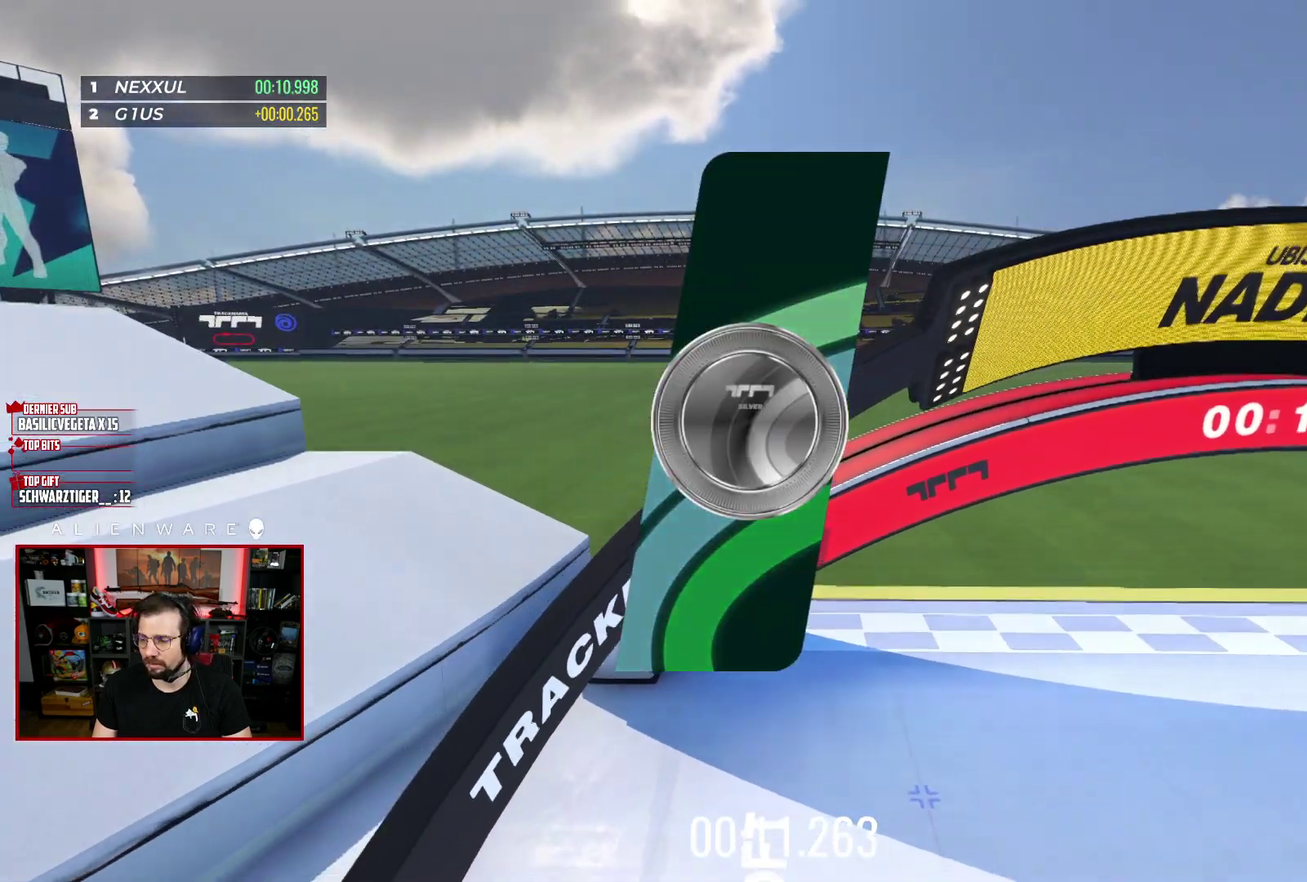
{"buttons": ["A"], "left_stick": "center", "right_stick": "center", "events": [[367, "A", "down"]]}
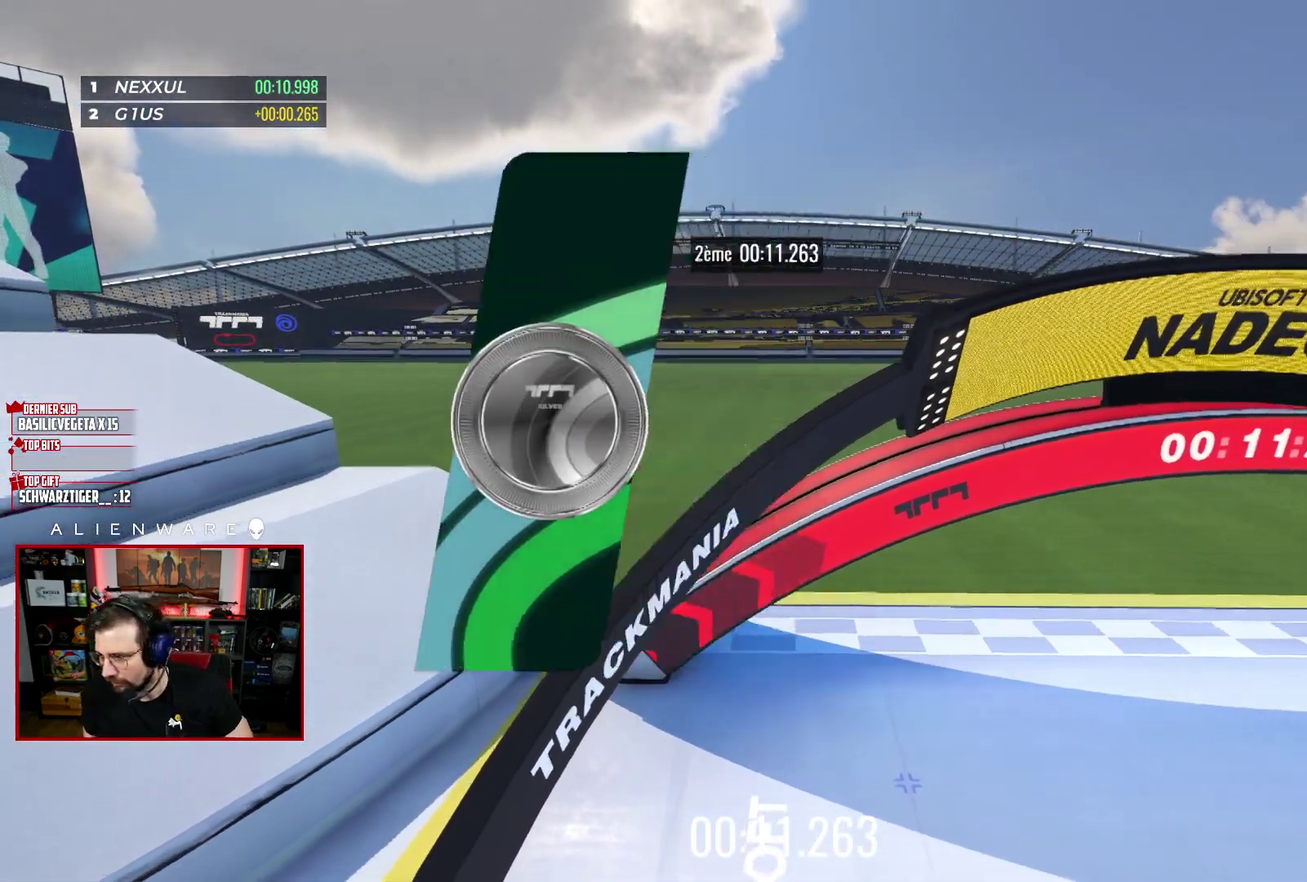
{"buttons": [], "left_stick": "center", "right_stick": "center", "events": [[67, "A", "up"]]}
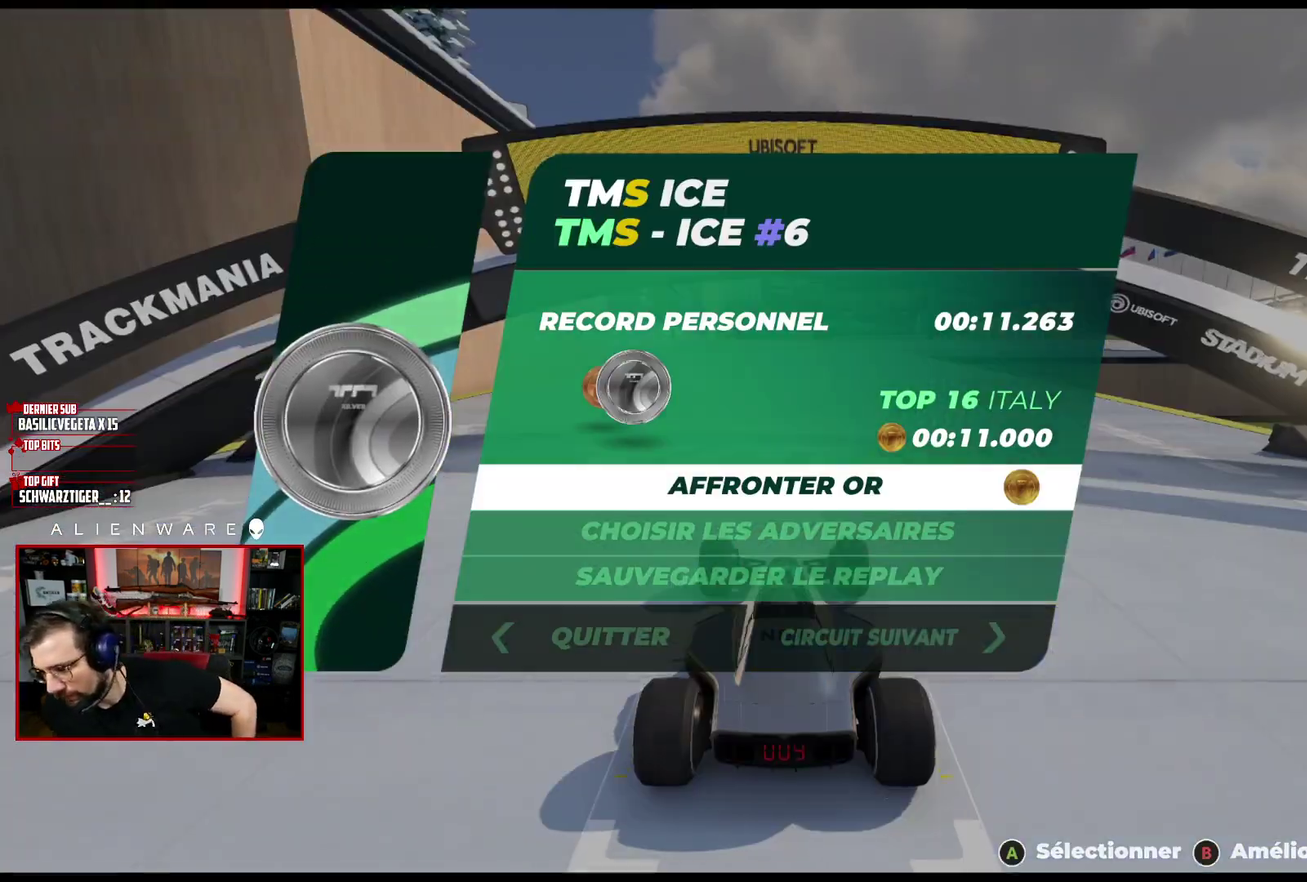
{"buttons": ["A"], "left_stick": "center", "right_stick": "center", "events": [[500, "A", "down"]]}
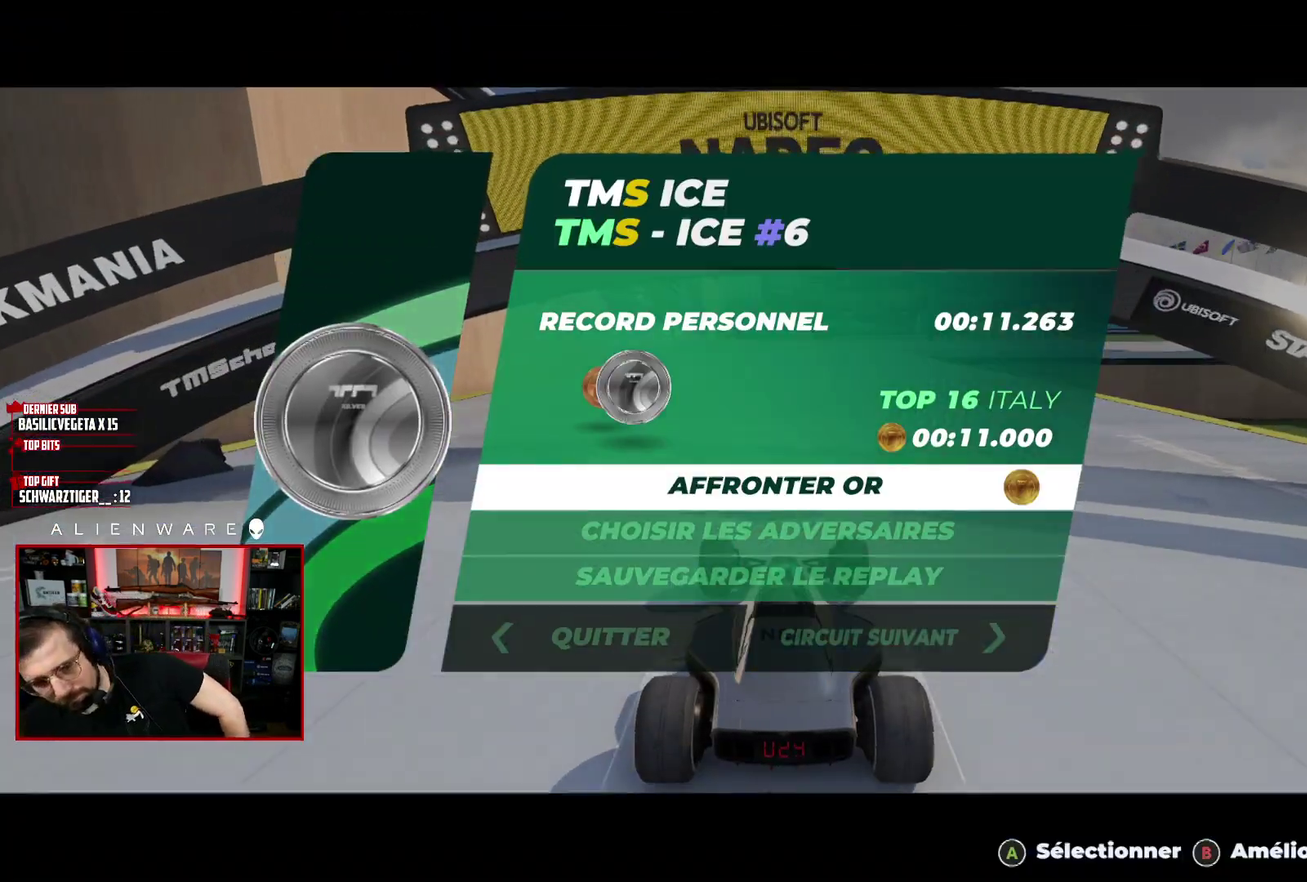
{"buttons": [], "left_stick": "center", "right_stick": "center", "events": [[167, "A", "up"]]}
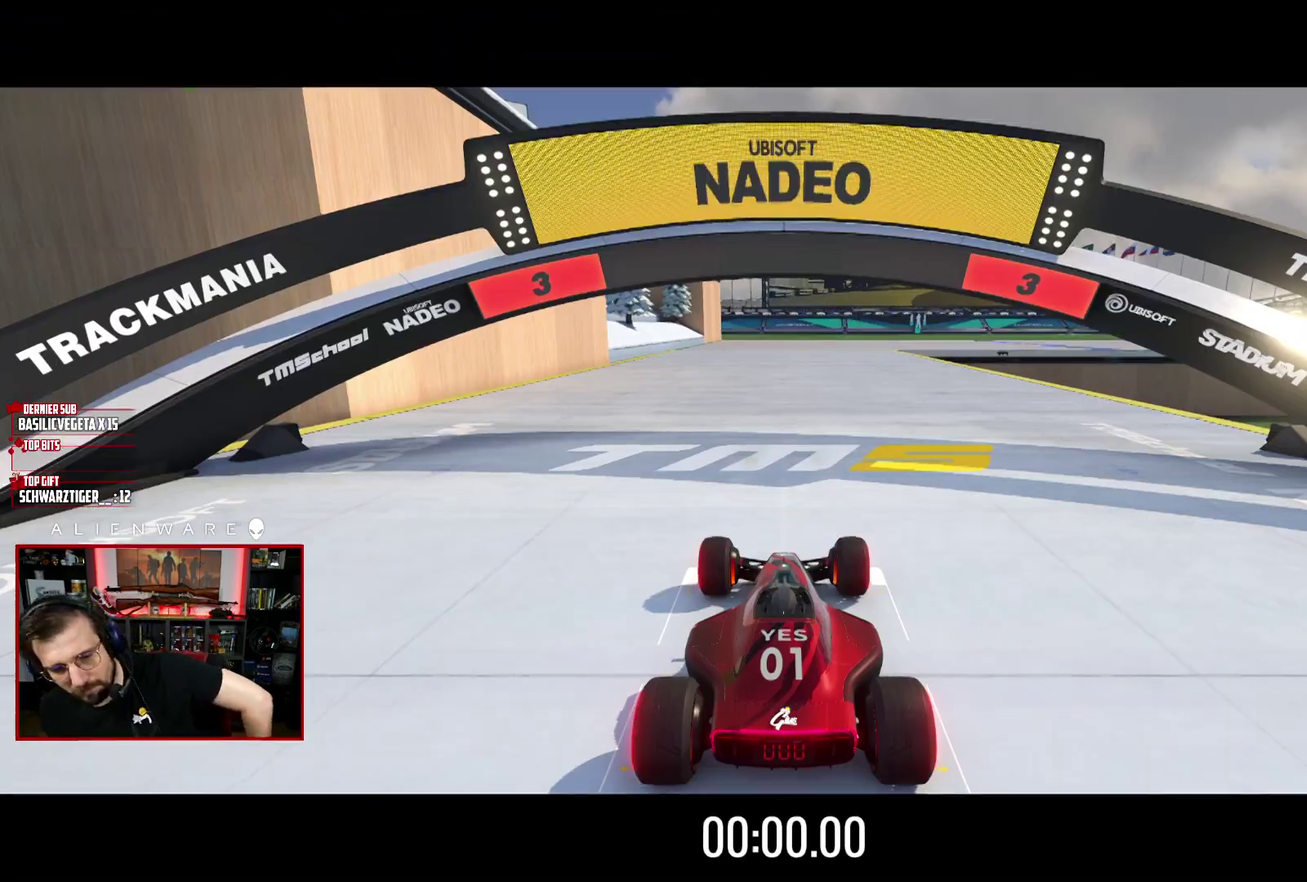
{"buttons": [], "left_stick": "center", "right_stick": "center", "events": []}
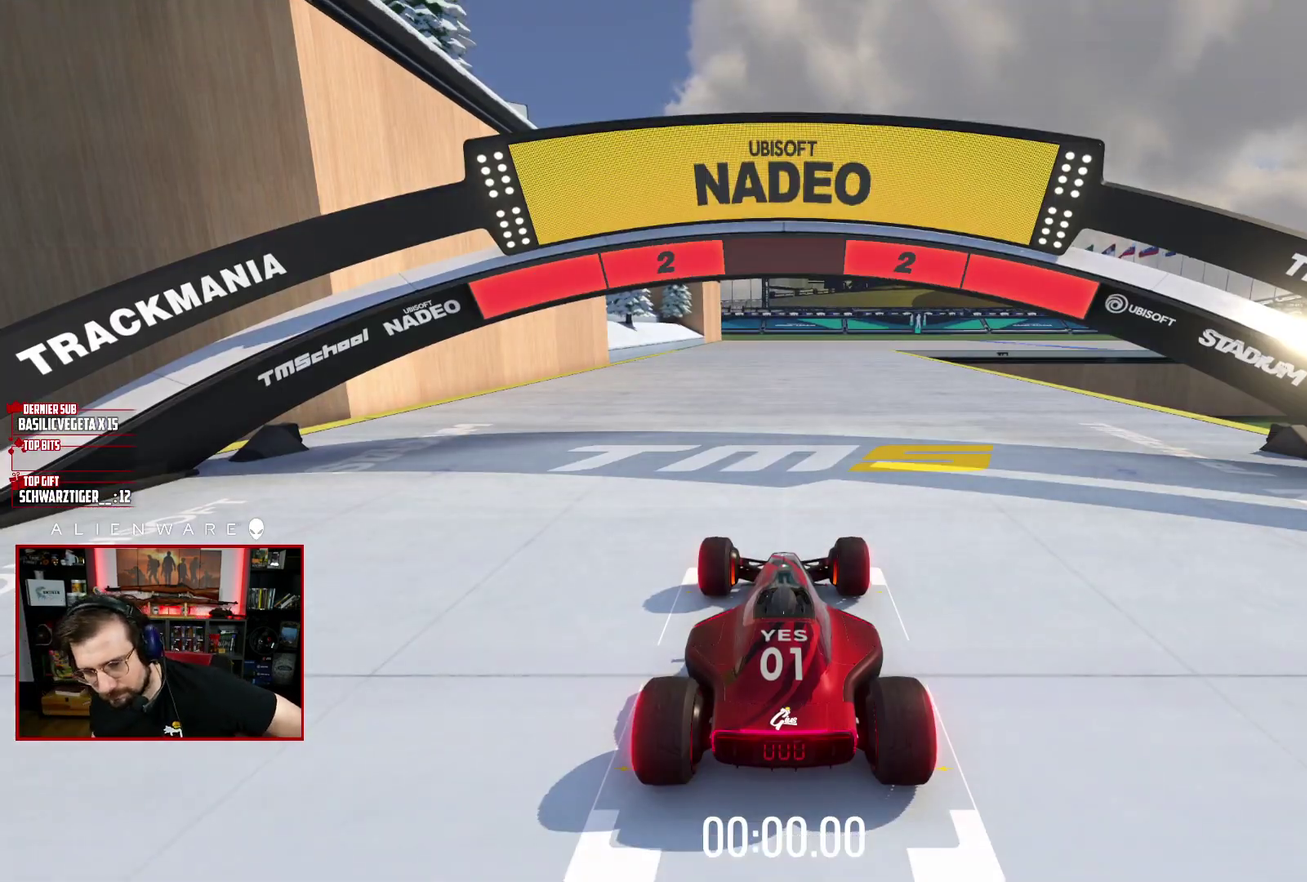
{"buttons": ["X"], "left_stick": "center", "right_stick": "center", "events": [[50, "X", "down"]]}
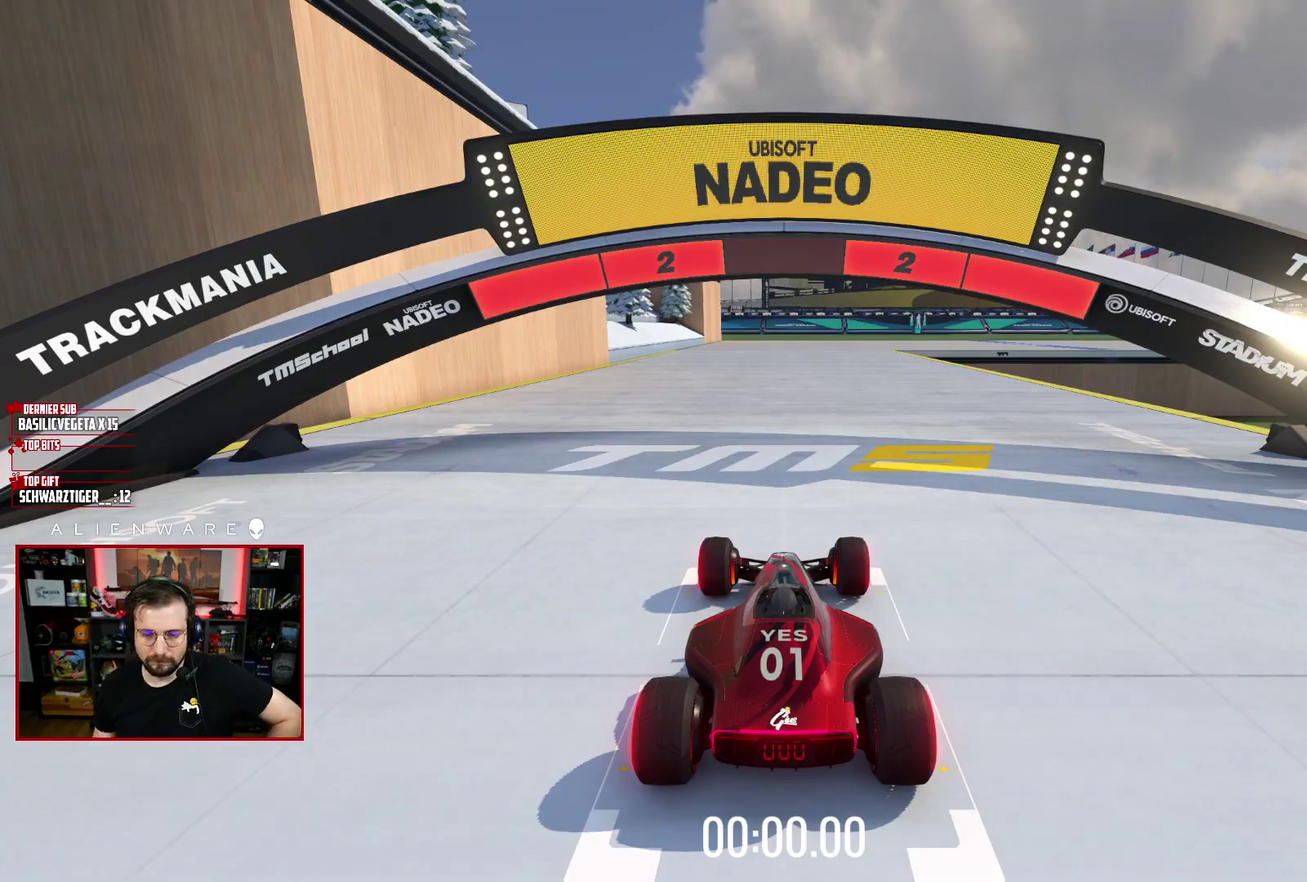
{"buttons": ["X"], "left_stick": "center", "right_stick": "center", "events": []}
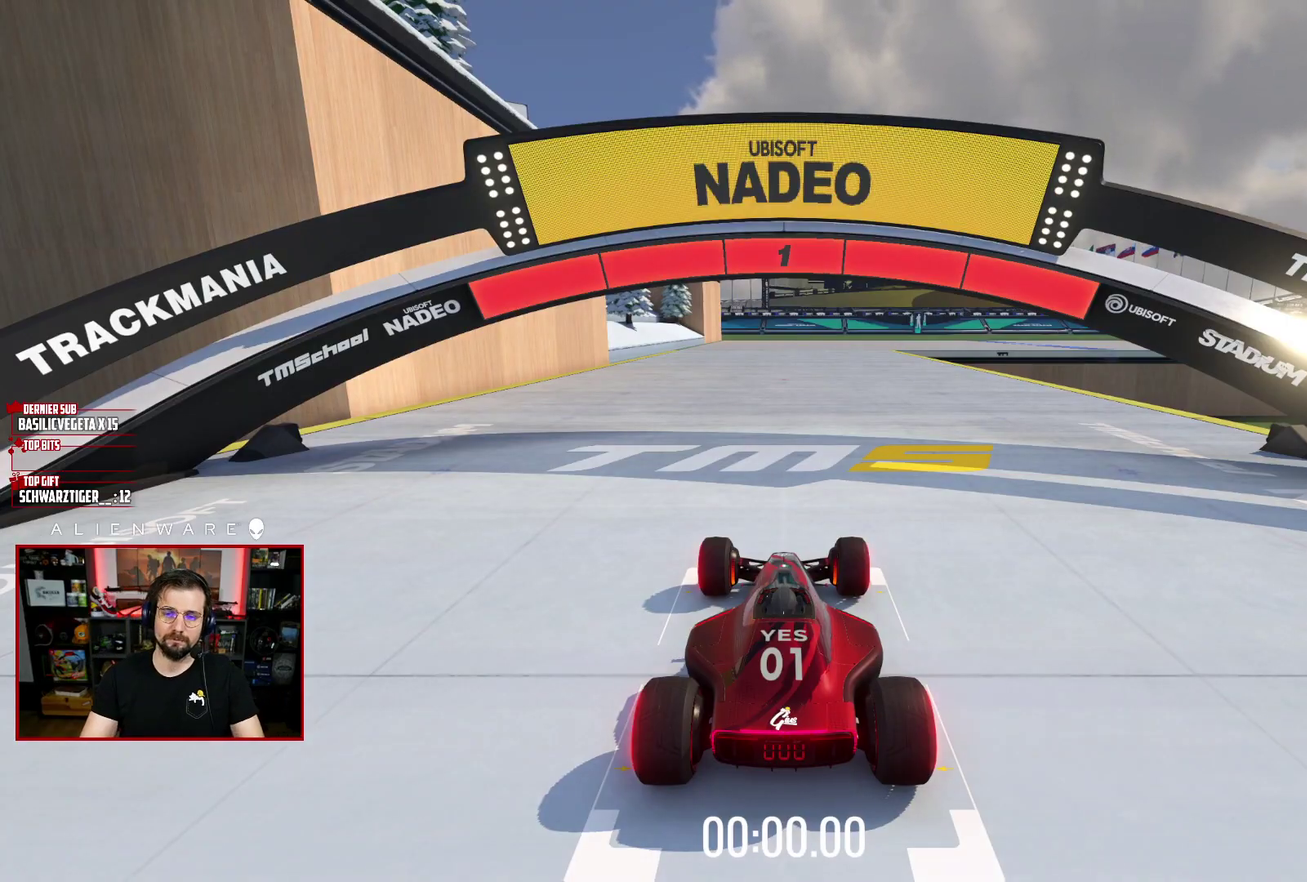
{"buttons": ["X"], "left_stick": "center", "right_stick": "center", "events": []}
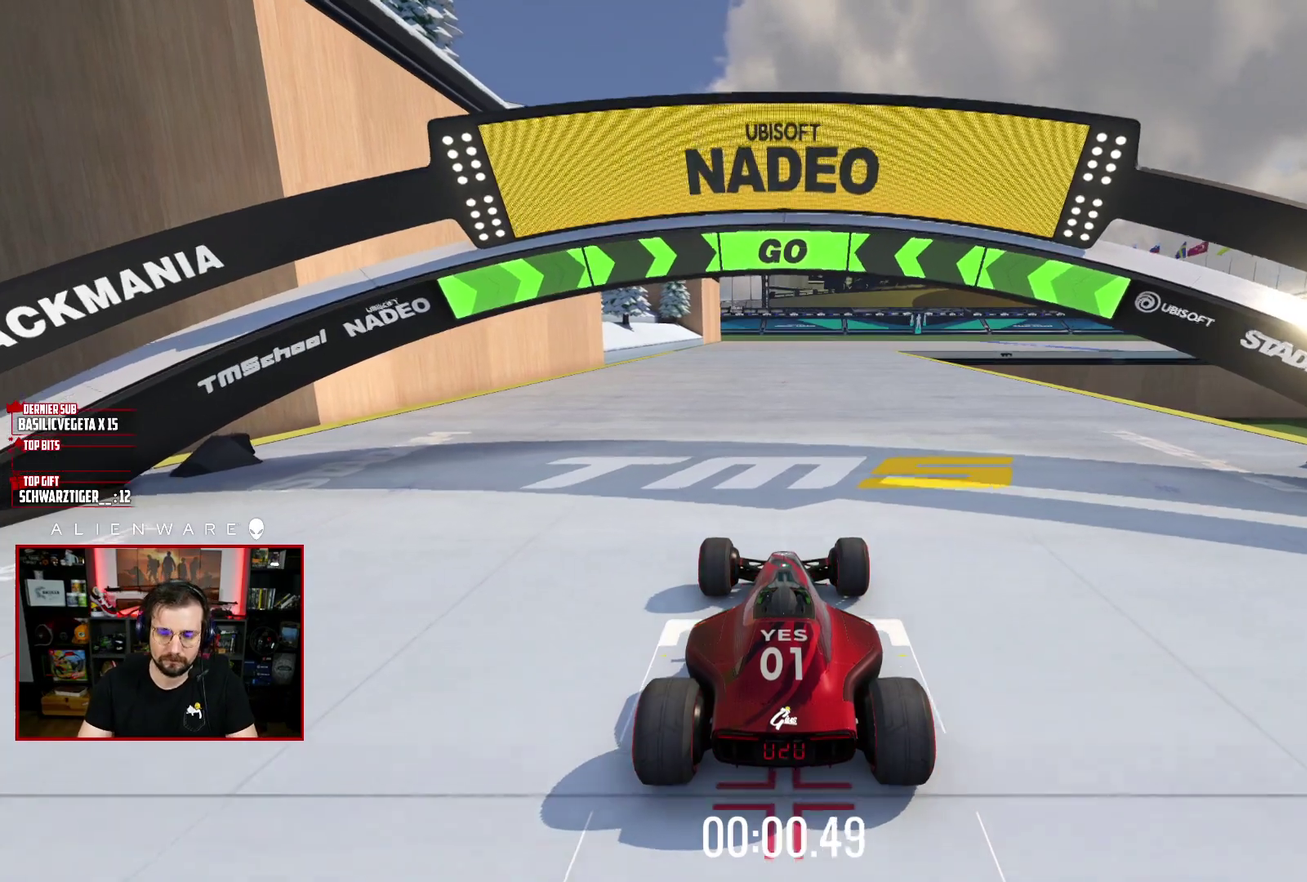
{"buttons": ["X"], "left_stick": "center", "right_stick": "center", "events": []}
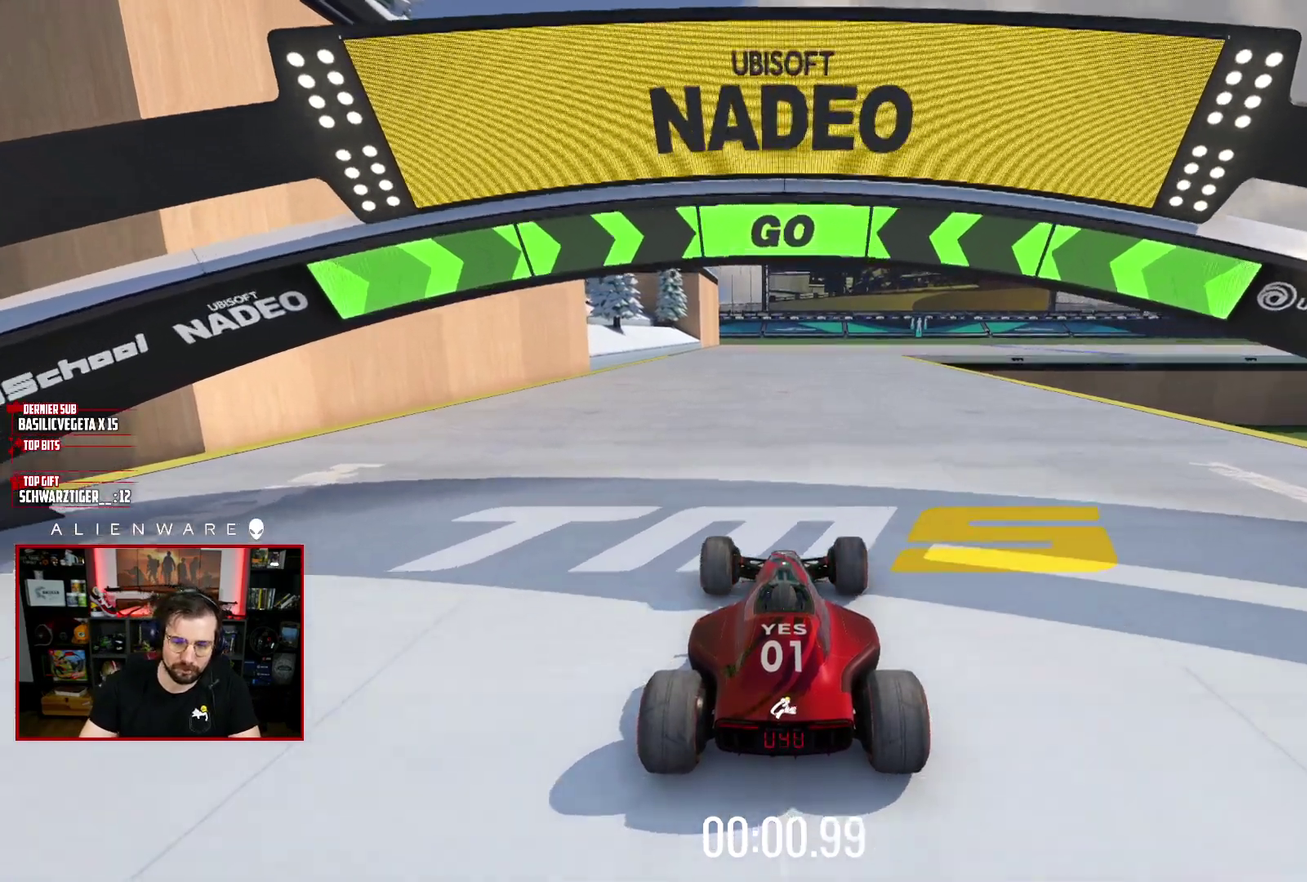
{"buttons": ["X"], "left_stick": "center", "right_stick": "center", "events": []}
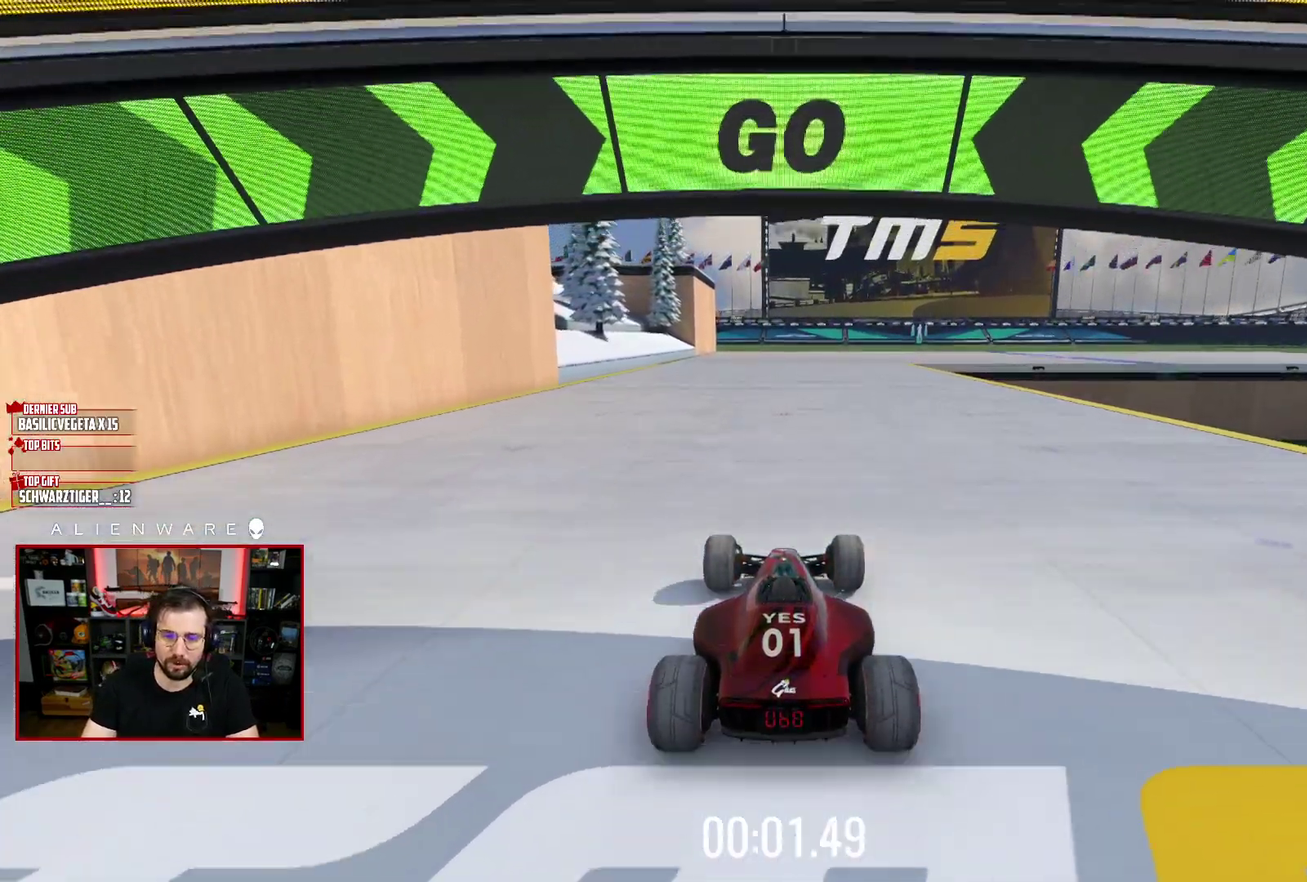
{"buttons": ["X"], "left_stick": "center", "right_stick": "center", "events": []}
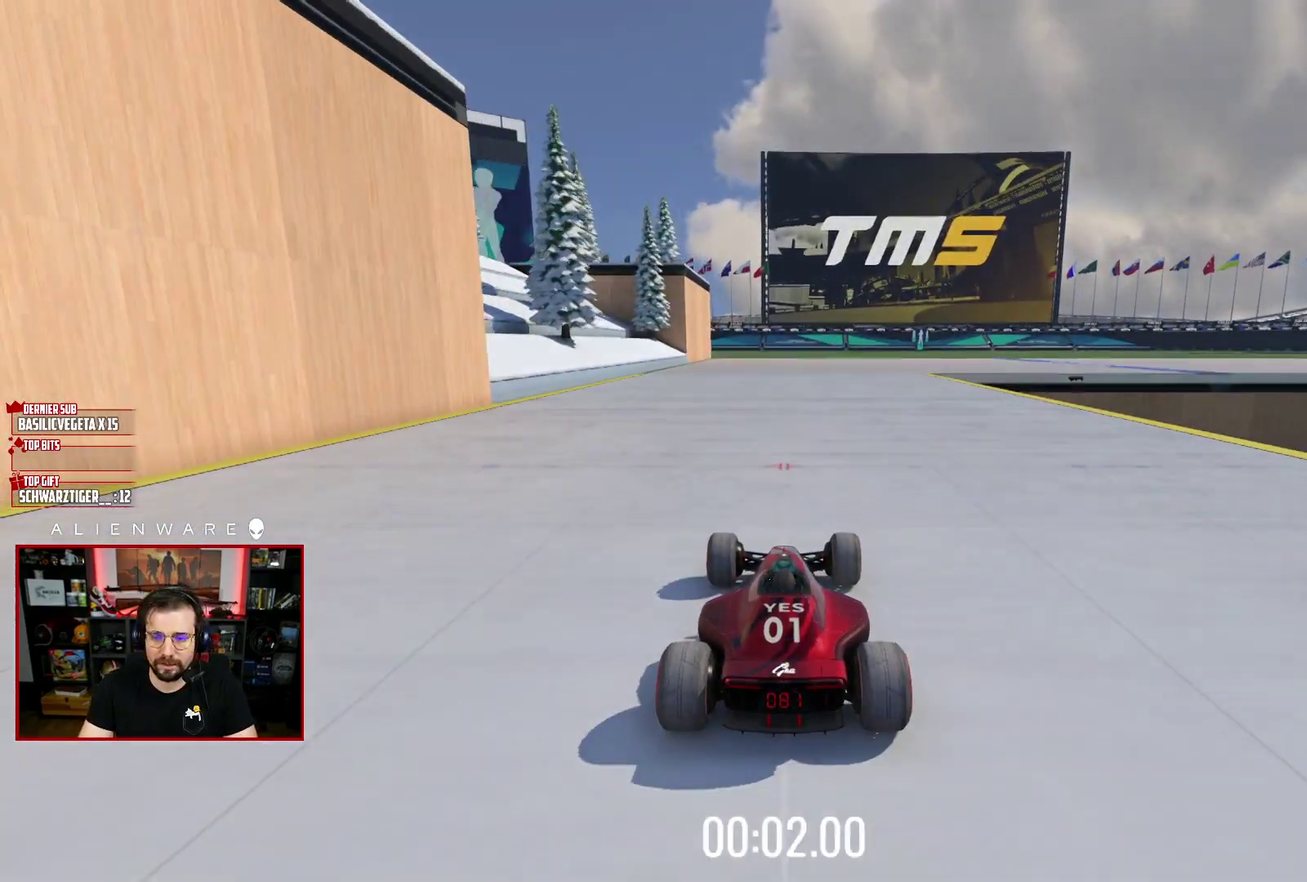
{"buttons": ["X"], "left_stick": "right", "right_stick": "center", "events": [[417, "left_stick", "right"]]}
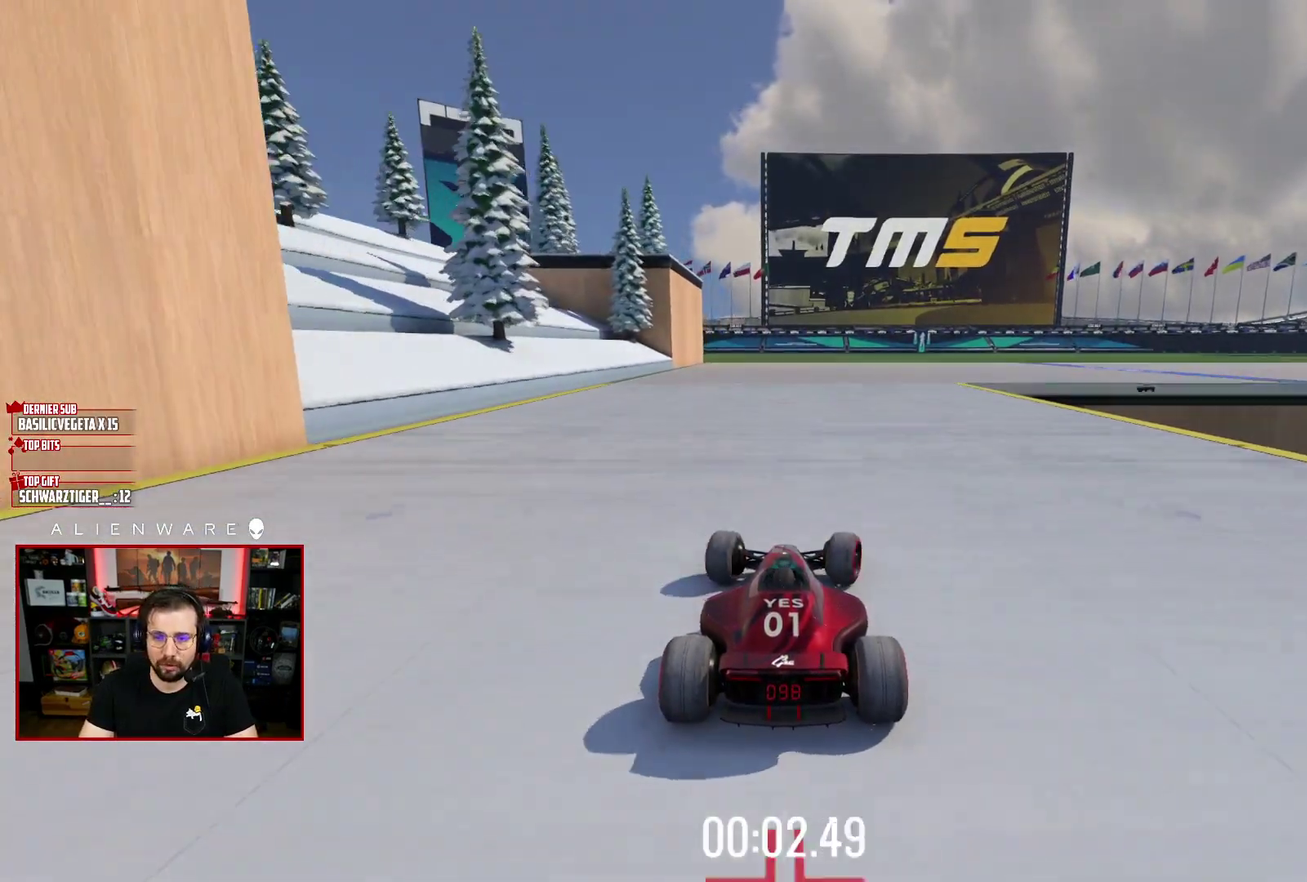
{"buttons": ["X"], "left_stick": "right", "right_stick": "center", "events": [[150, "left_stick", "center"], [383, "left_stick", "right"]]}
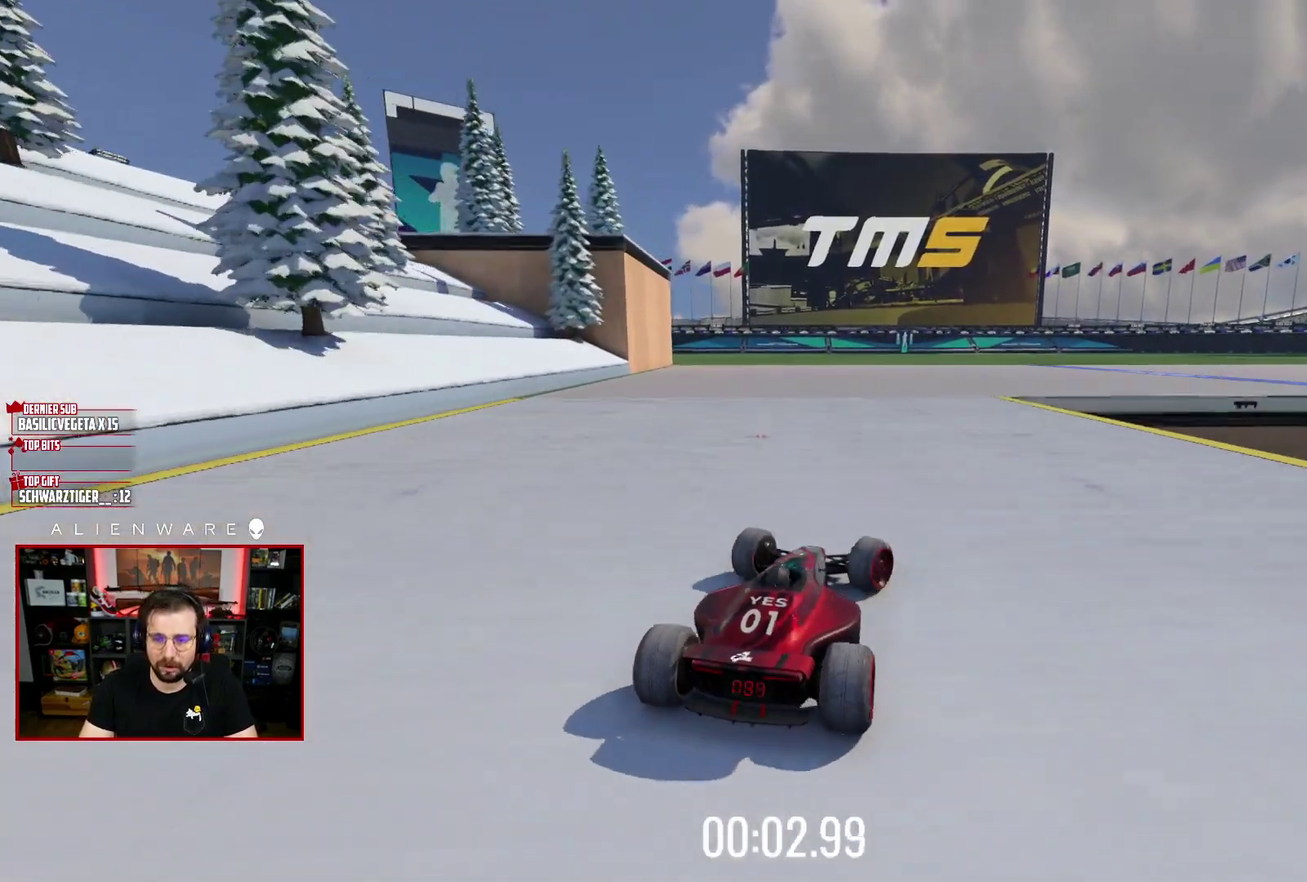
{"buttons": ["X"], "left_stick": "center", "right_stick": "center", "events": [[467, "left_stick", "center"]]}
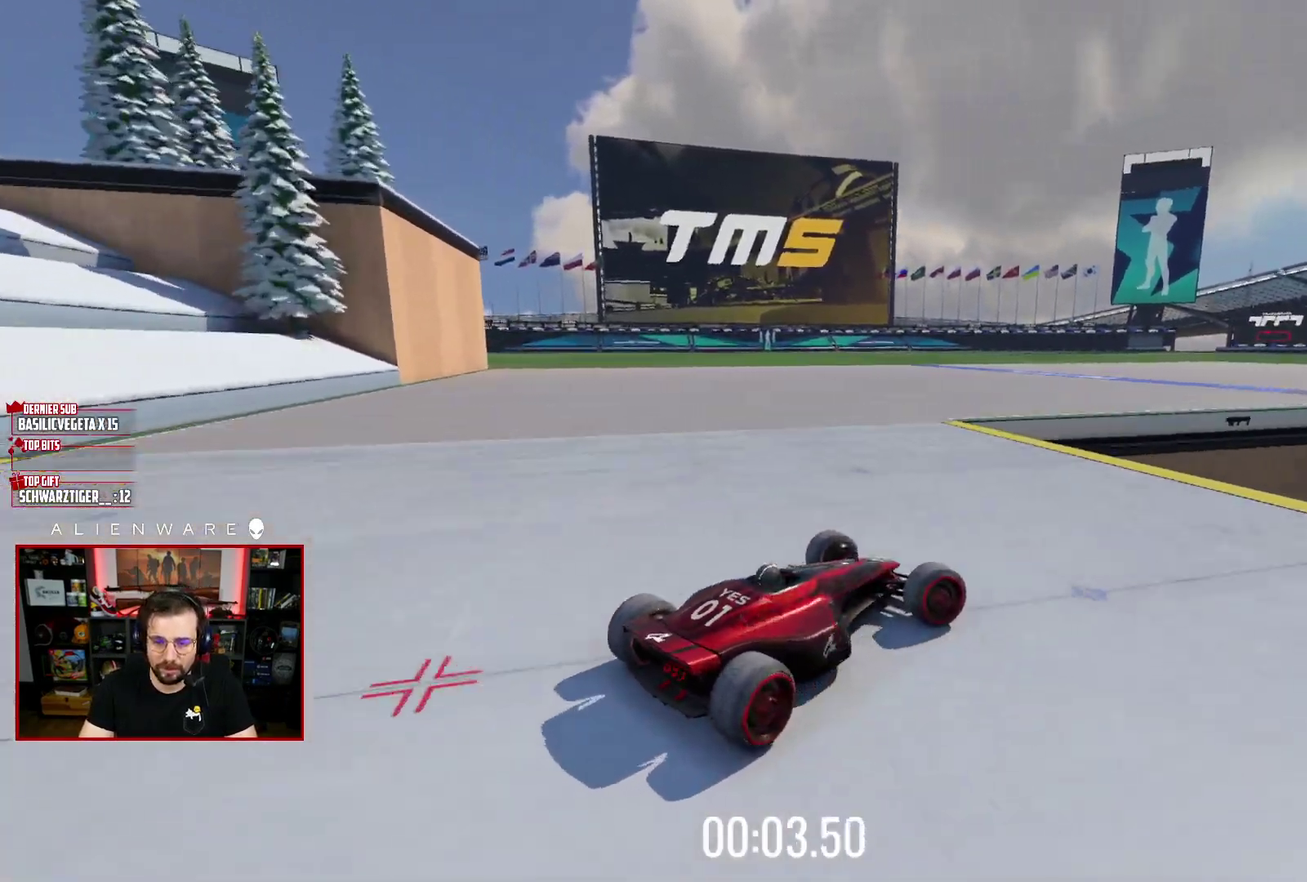
{"buttons": ["X", "L3"], "left_stick": "left", "right_stick": "center"}
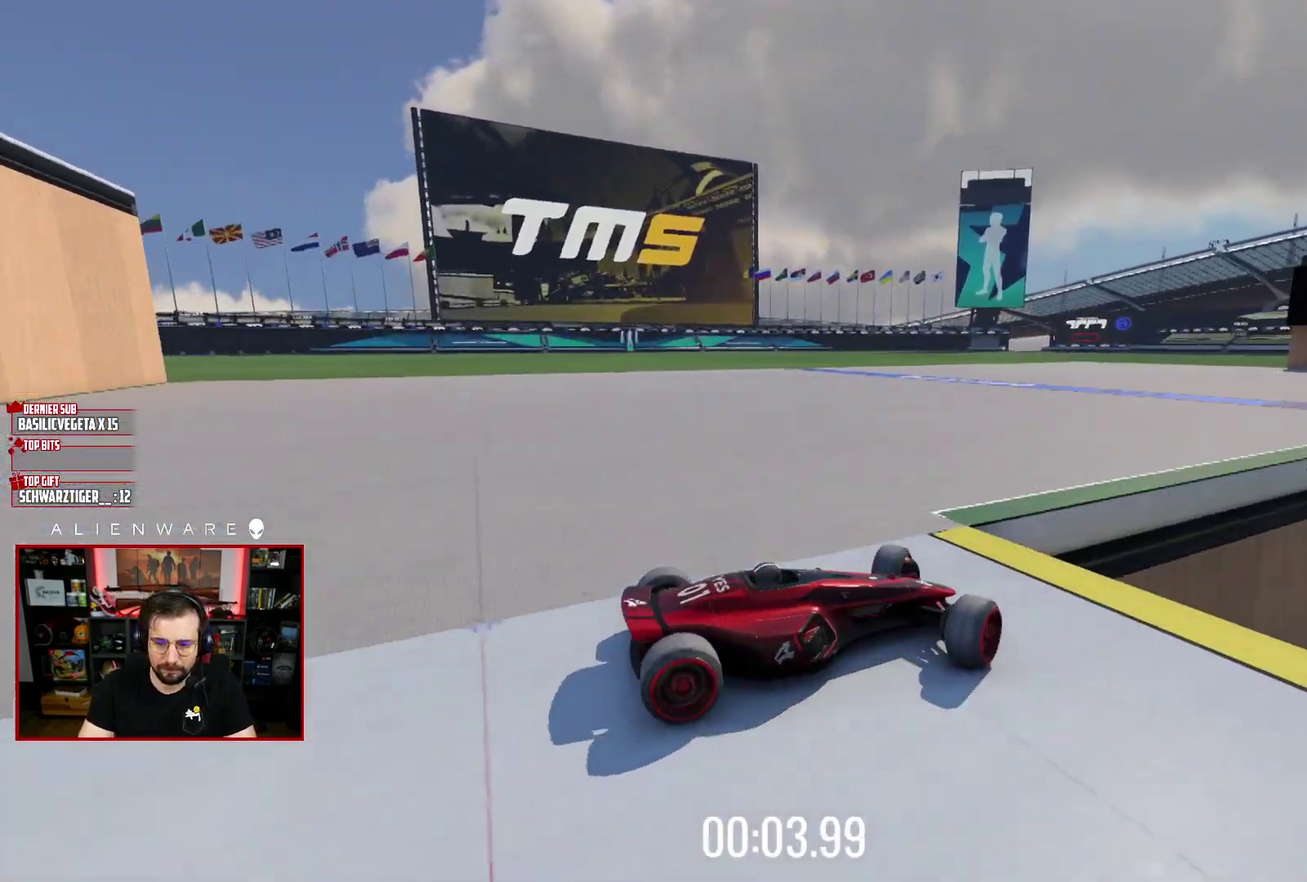
{"buttons": ["X"], "left_stick": "center", "right_stick": "center"}
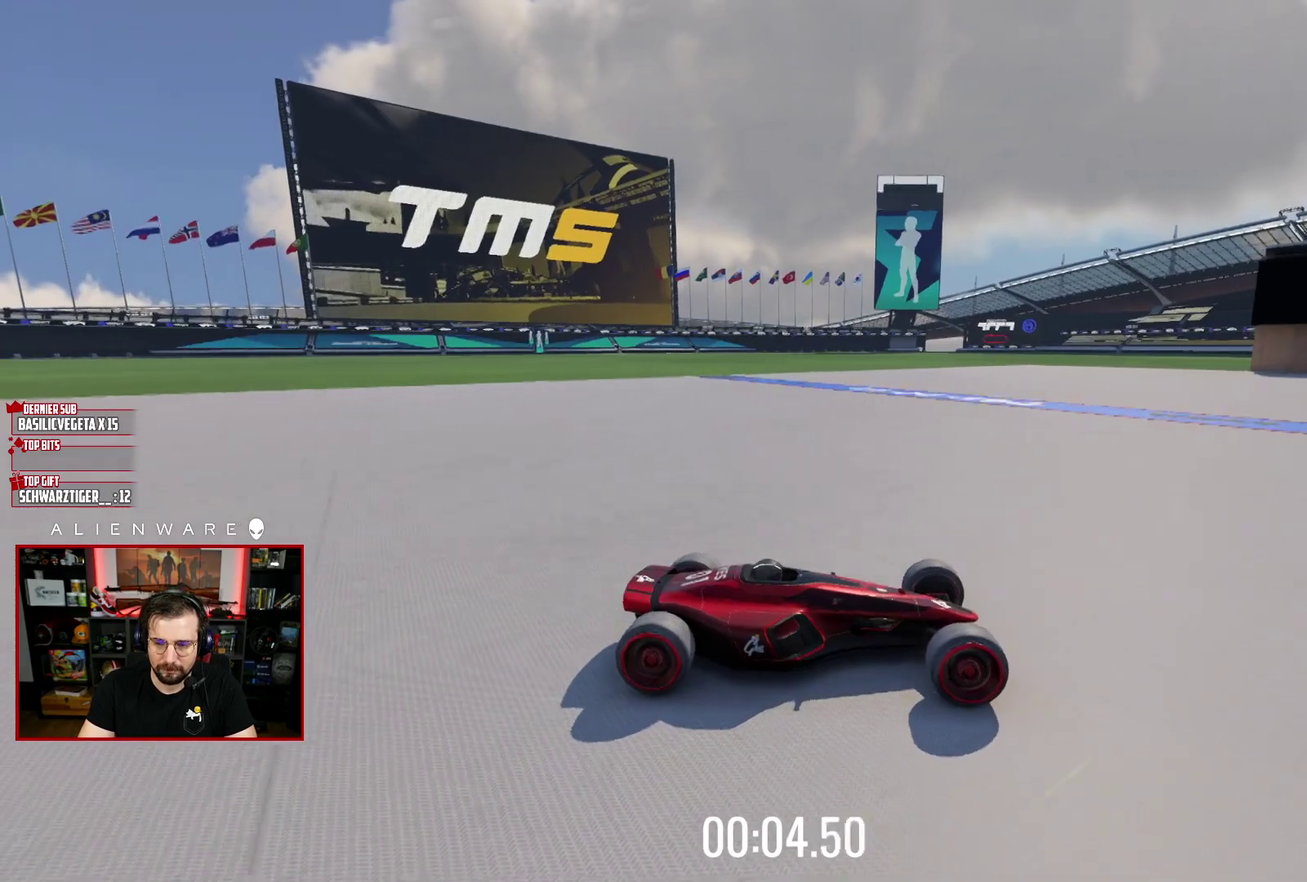
{"buttons": ["X"], "left_stick": "left", "right_stick": "center", "events": [[133, "left_stick", "left"]]}
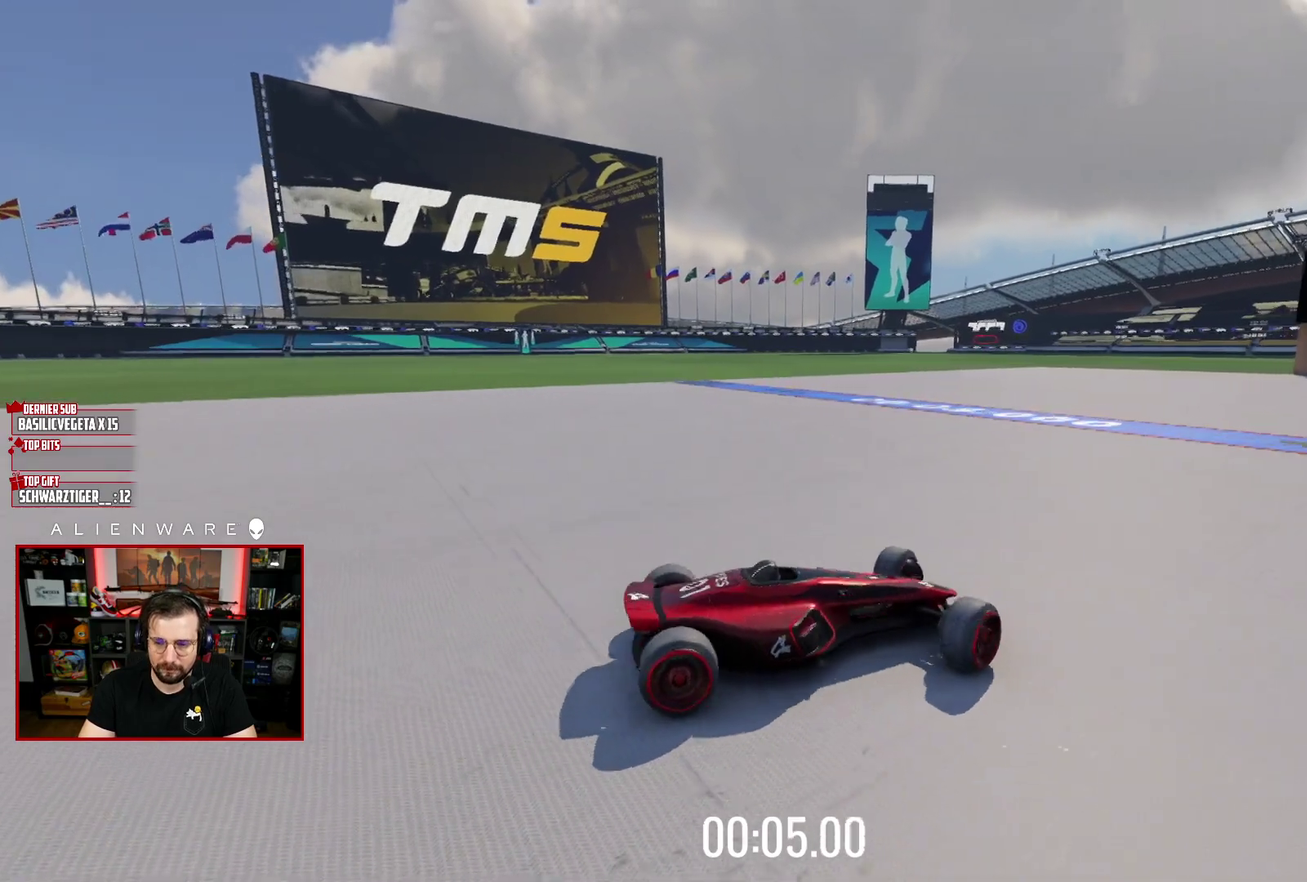
{"buttons": [], "left_stick": "center", "right_stick": "center", "events": [[183, "left_stick", "center"], [217, "X", "up"]]}
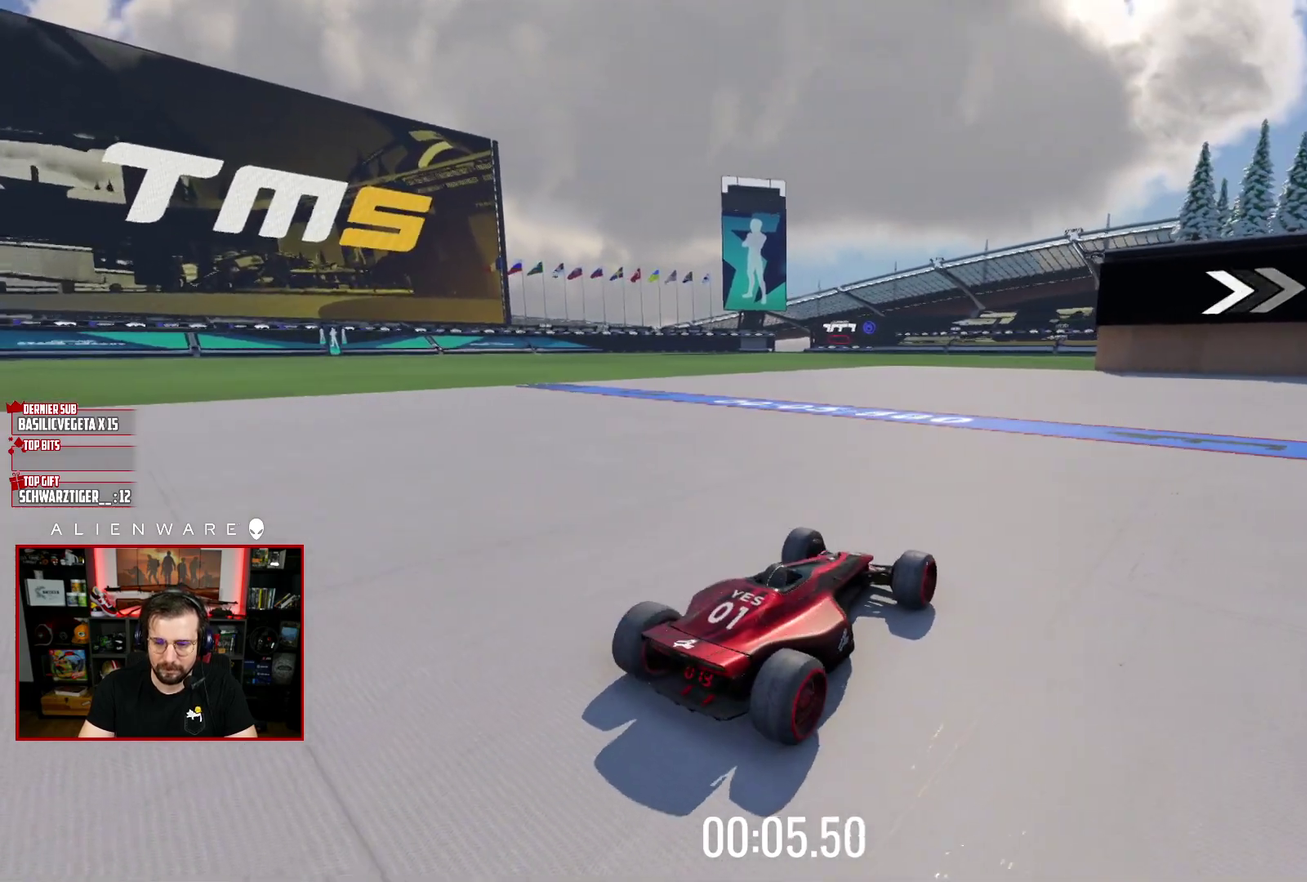
{"buttons": ["X"], "left_stick": "center", "right_stick": "center", "events": [[183, "B", "down"], [283, "B", "up"], [433, "X", "down"]]}
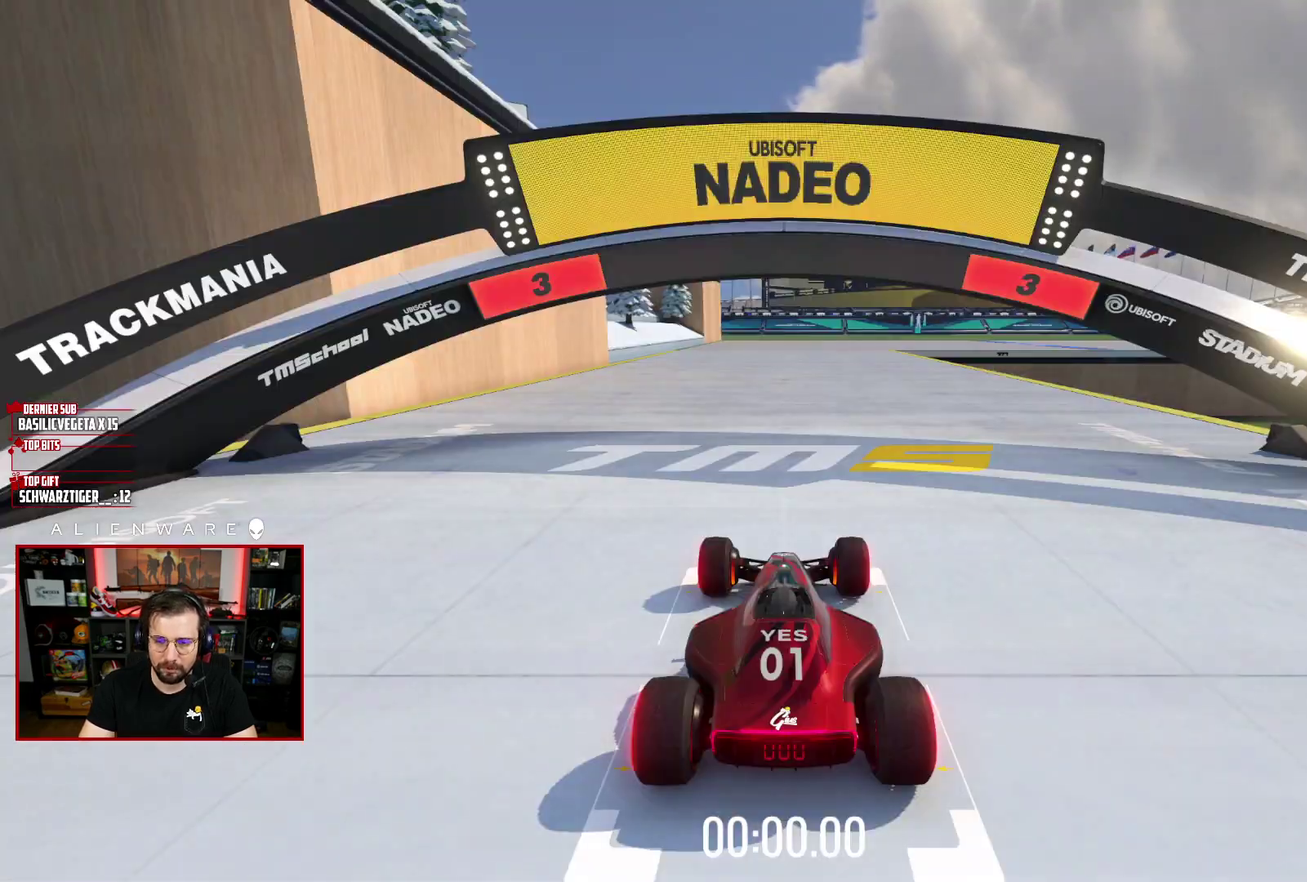
{"buttons": ["X"], "left_stick": "center", "right_stick": "center", "events": []}
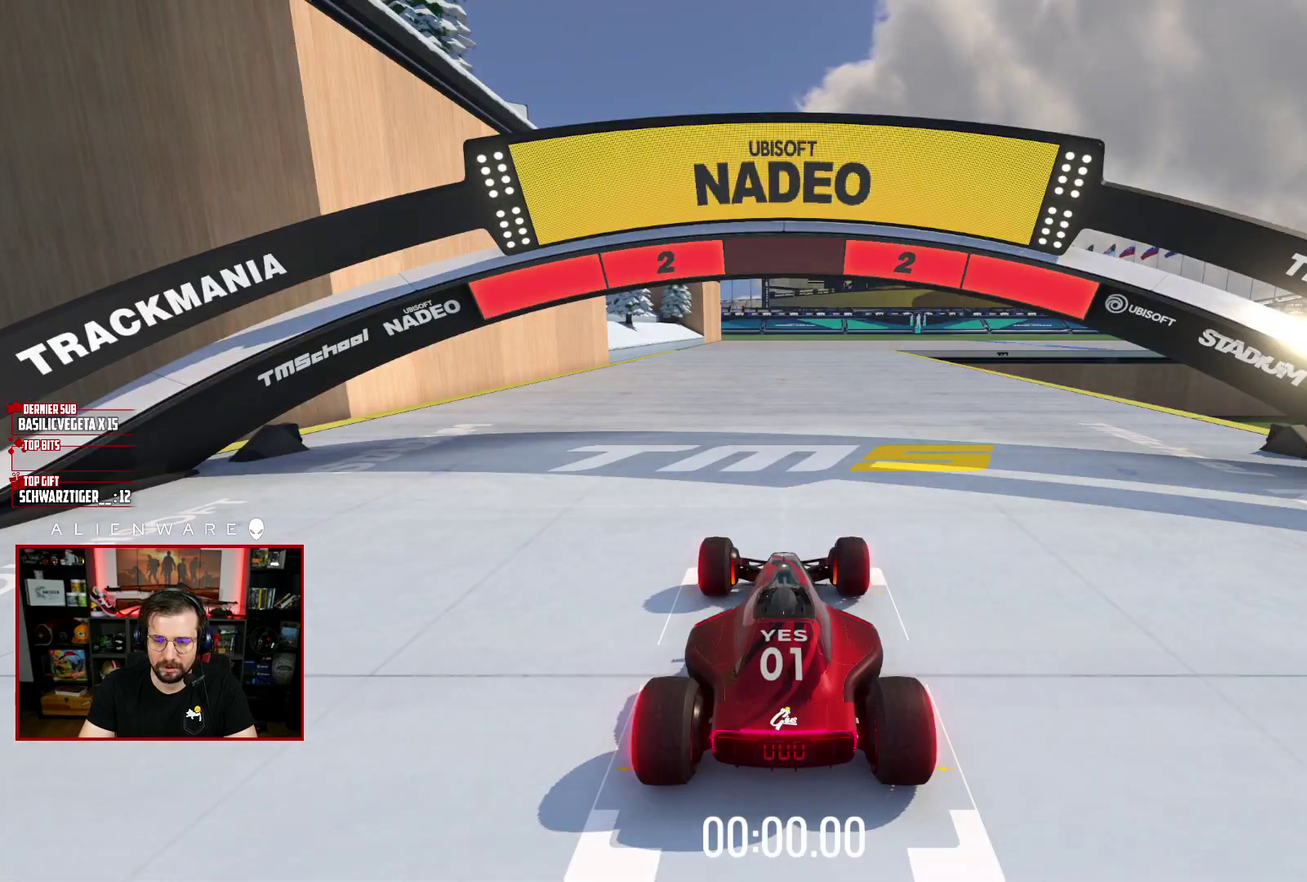
{"buttons": ["X"], "left_stick": "center", "right_stick": "center", "events": []}
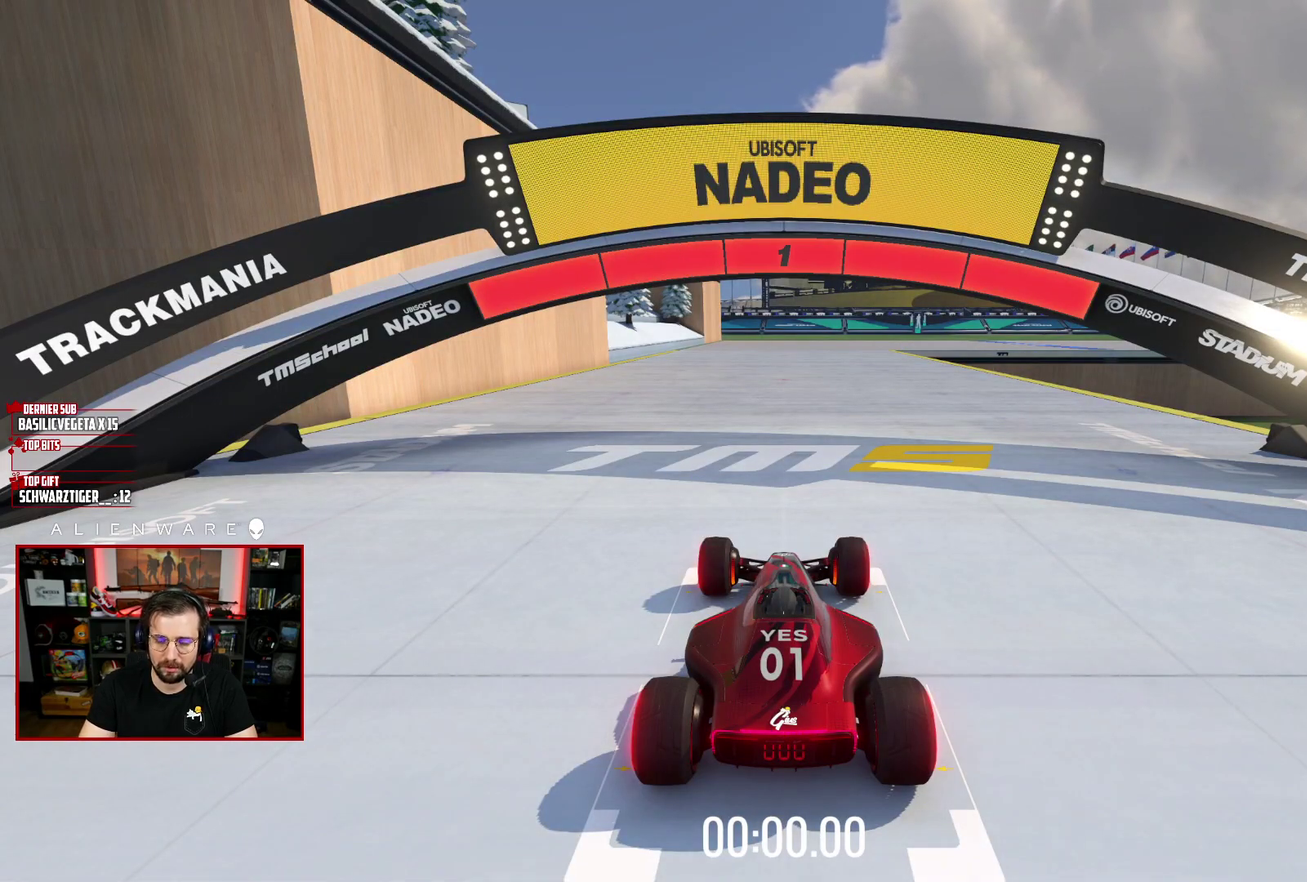
{"buttons": ["X"], "left_stick": "center", "right_stick": "center", "events": []}
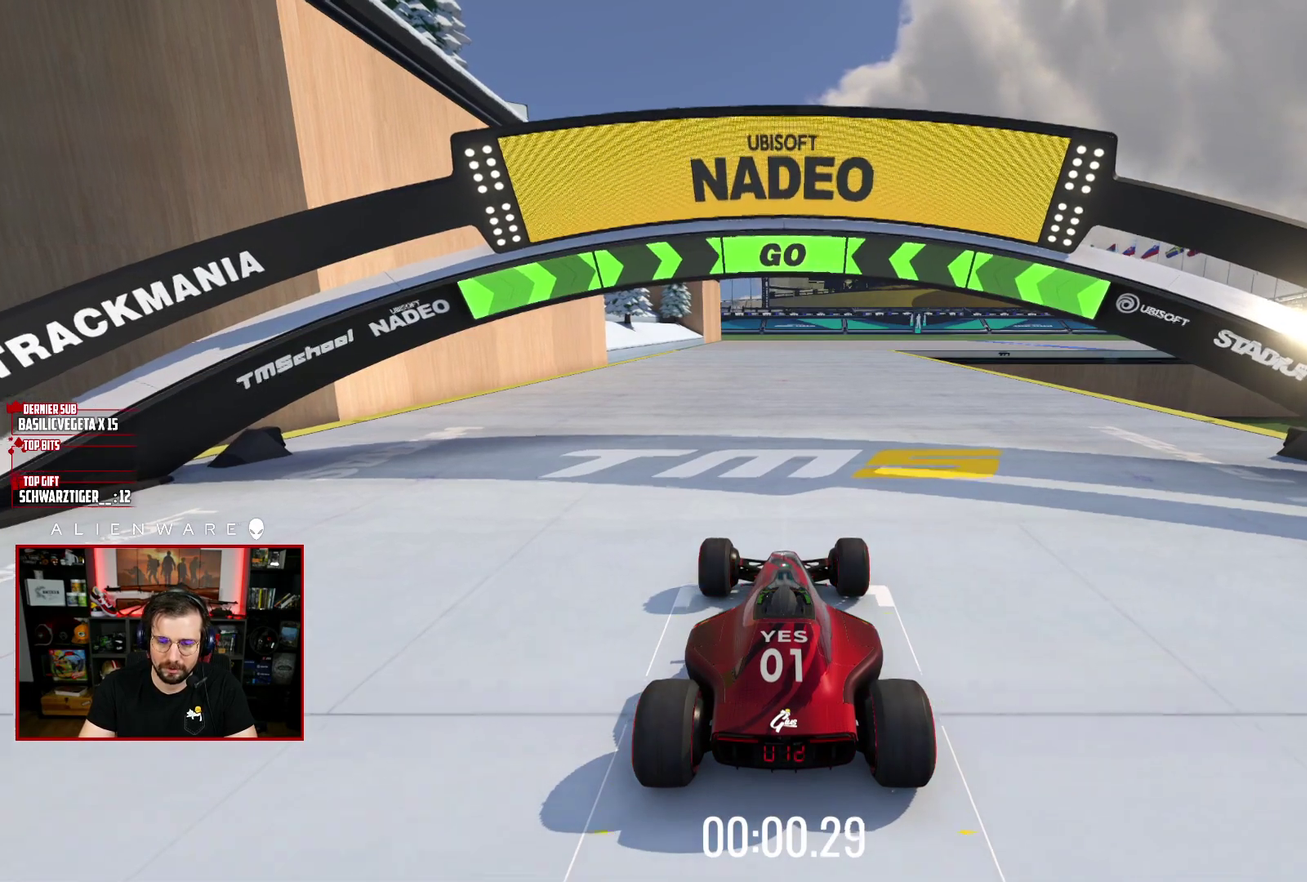
{"buttons": ["X"], "left_stick": "center", "right_stick": "center", "events": [[133, "left_stick", "left"], [217, "left_stick", "center"]]}